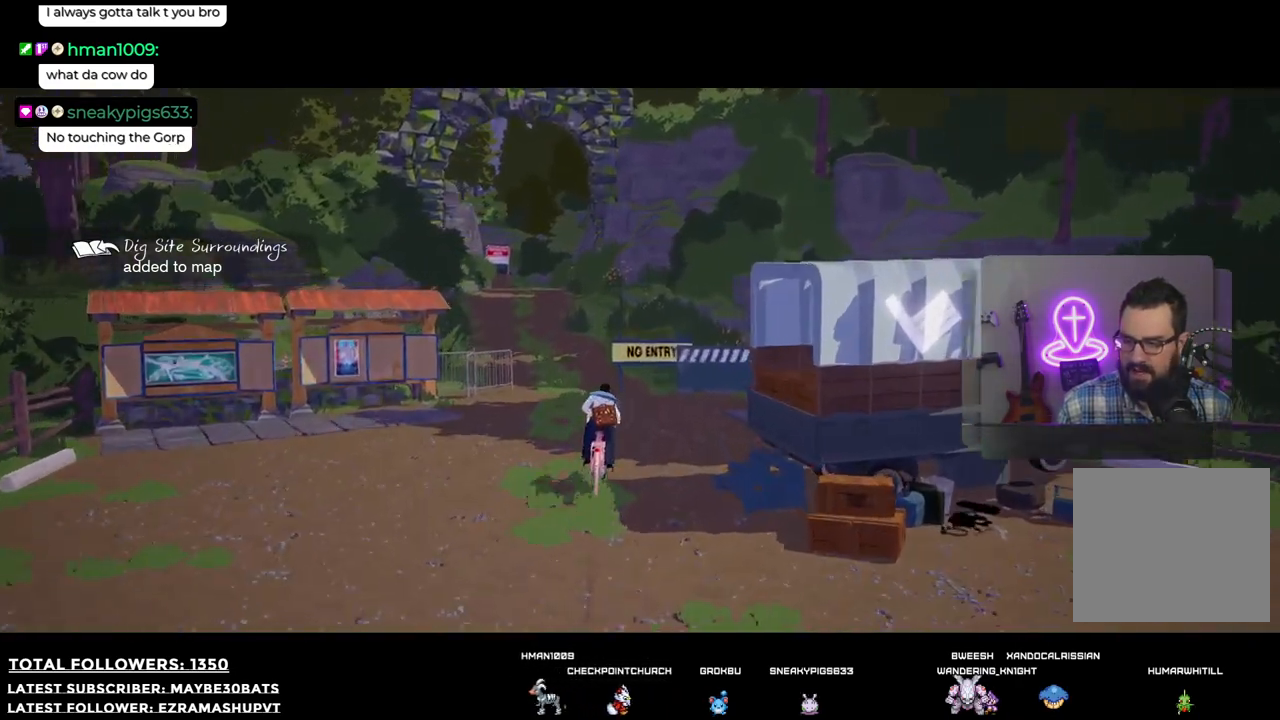
Gameplay with a controller (Xbox layout); each line is a JSON object with the inputs held at the frame after it. "events" lists button and stick changes between this image and that frame as [ms after this image, input, new state], when the widget could be followed in between.
{"buttons": ["B"], "left_stick": "center", "right_stick": "center", "events": []}
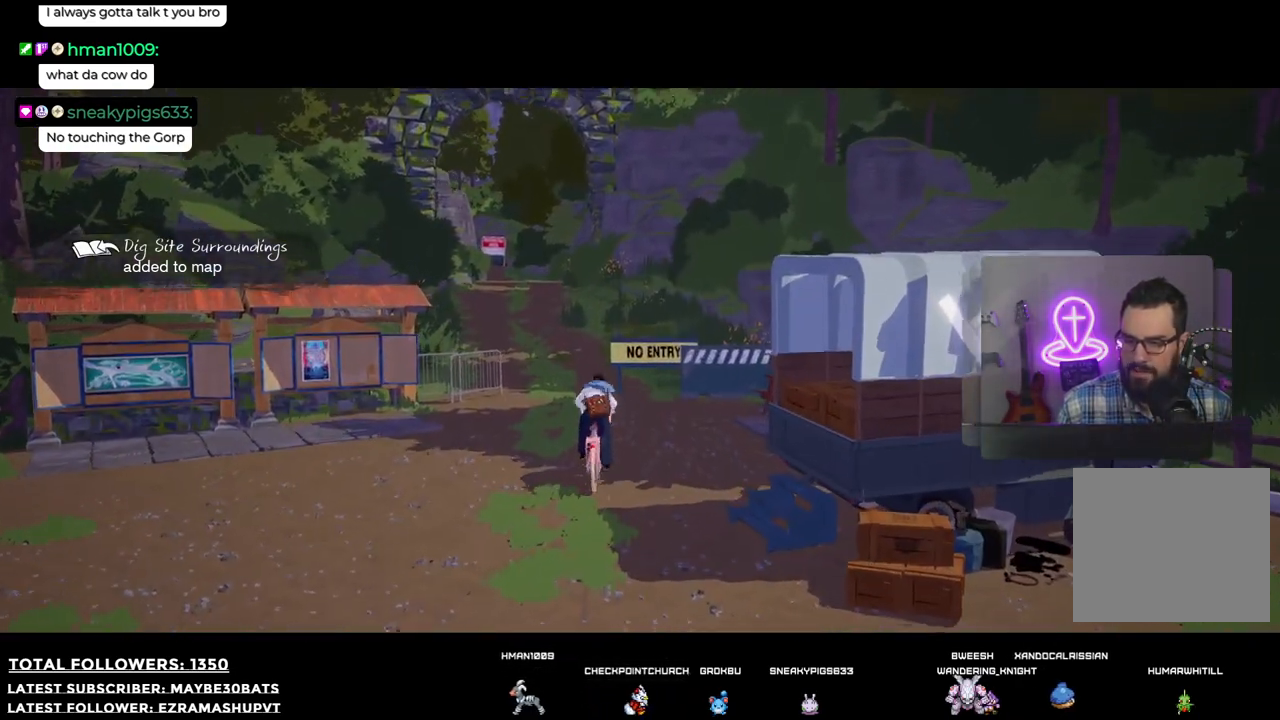
{"buttons": ["B"], "left_stick": "center", "right_stick": "center", "events": []}
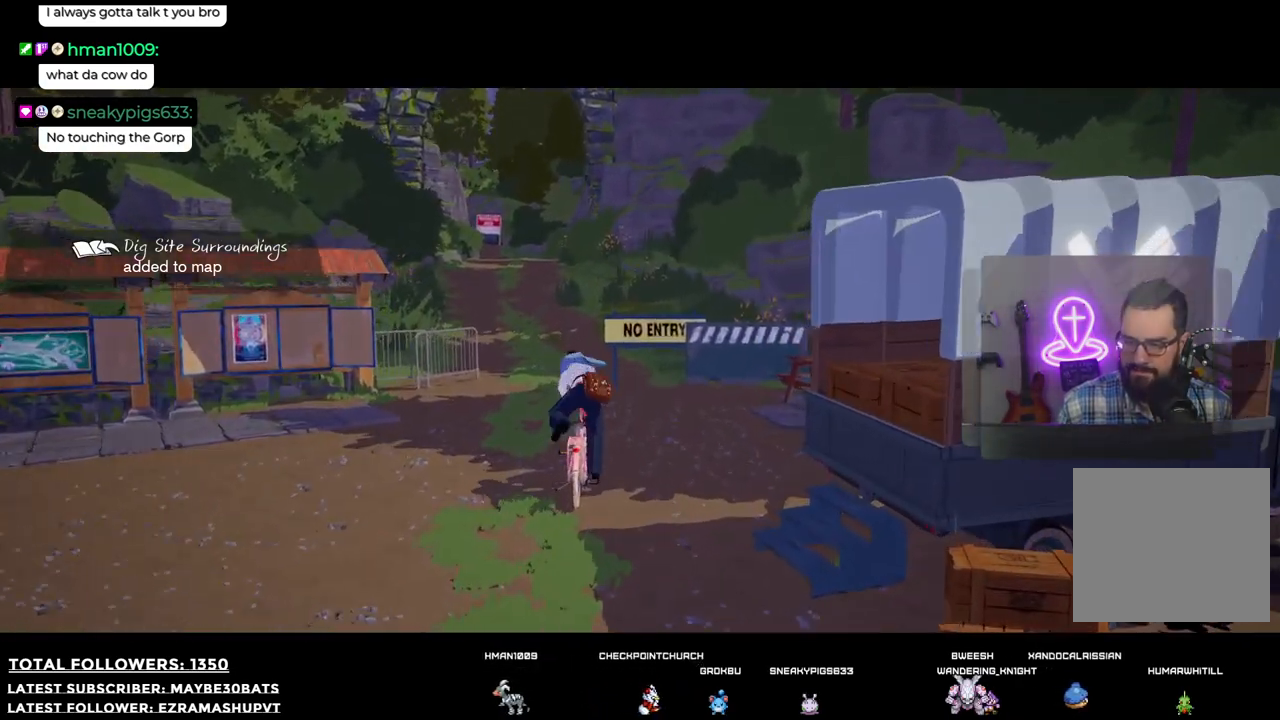
{"buttons": [], "left_stick": "left", "right_stick": "center", "events": [[165, "left_stick", "left"], [202, "B", "up"]]}
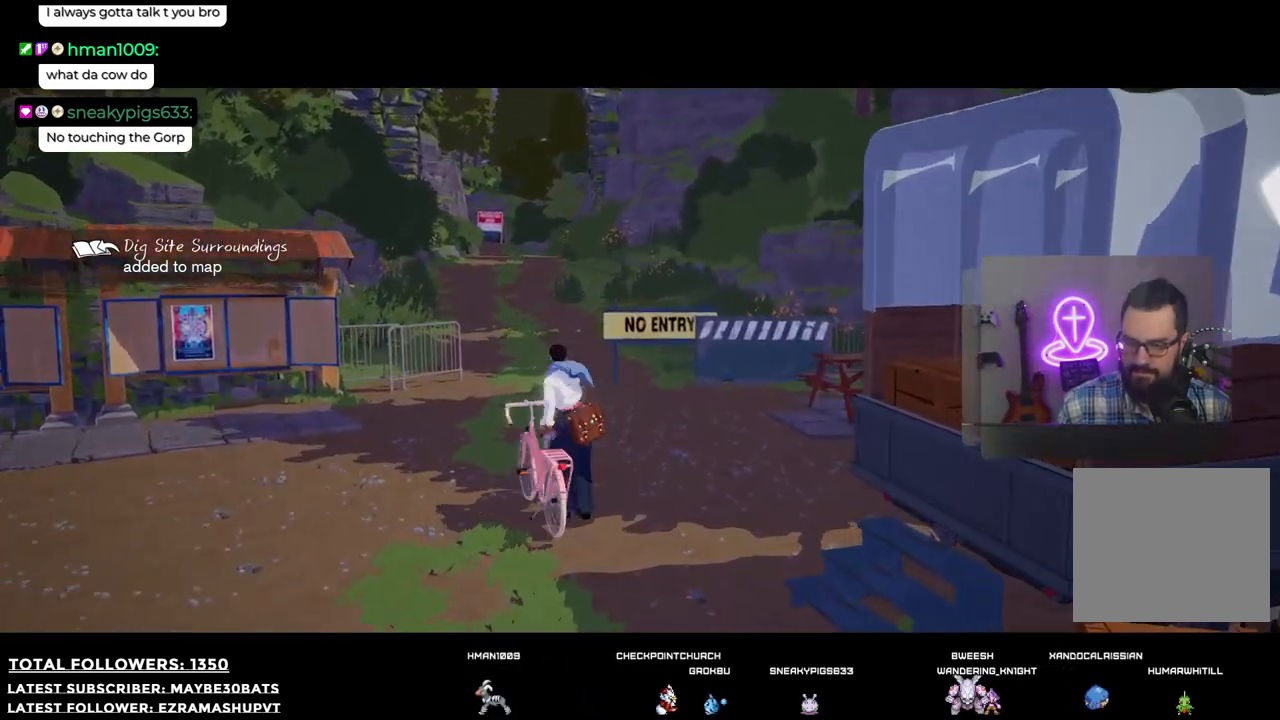
{"buttons": [], "left_stick": "down", "right_stick": "center", "events": [[55, "left_stick", "down-left"], [256, "left_stick", "down"]]}
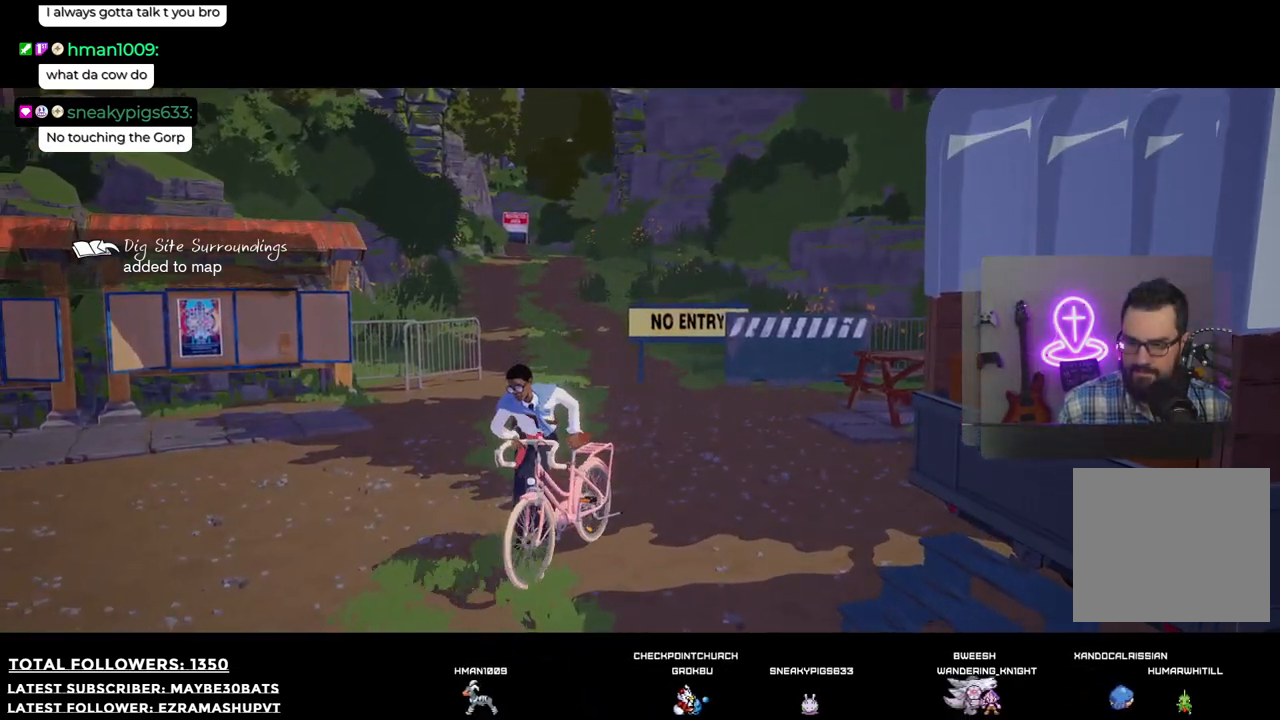
{"buttons": [], "left_stick": "down-left", "right_stick": "center", "events": [[73, "left_stick", "down-left"], [220, "B", "down"], [477, "B", "up"]]}
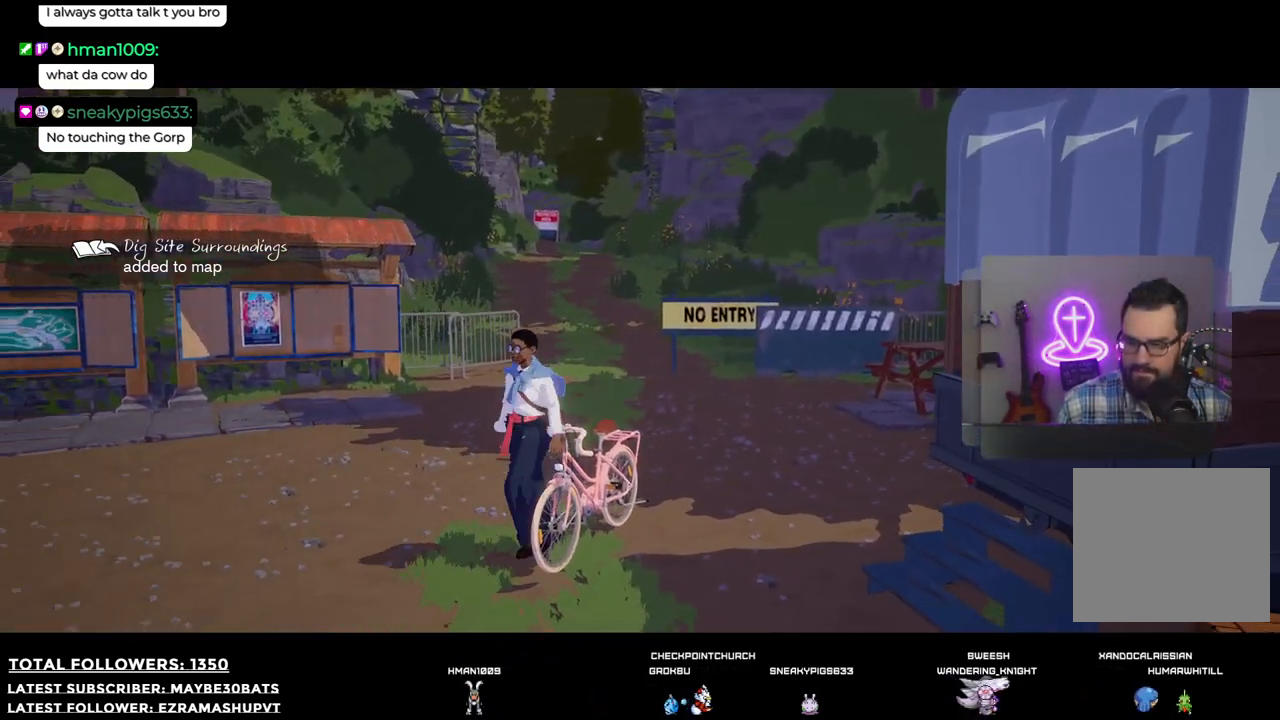
{"buttons": [], "left_stick": "up-left", "right_stick": "center", "events": [[36, "left_stick", "left"], [458, "left_stick", "up-left"]]}
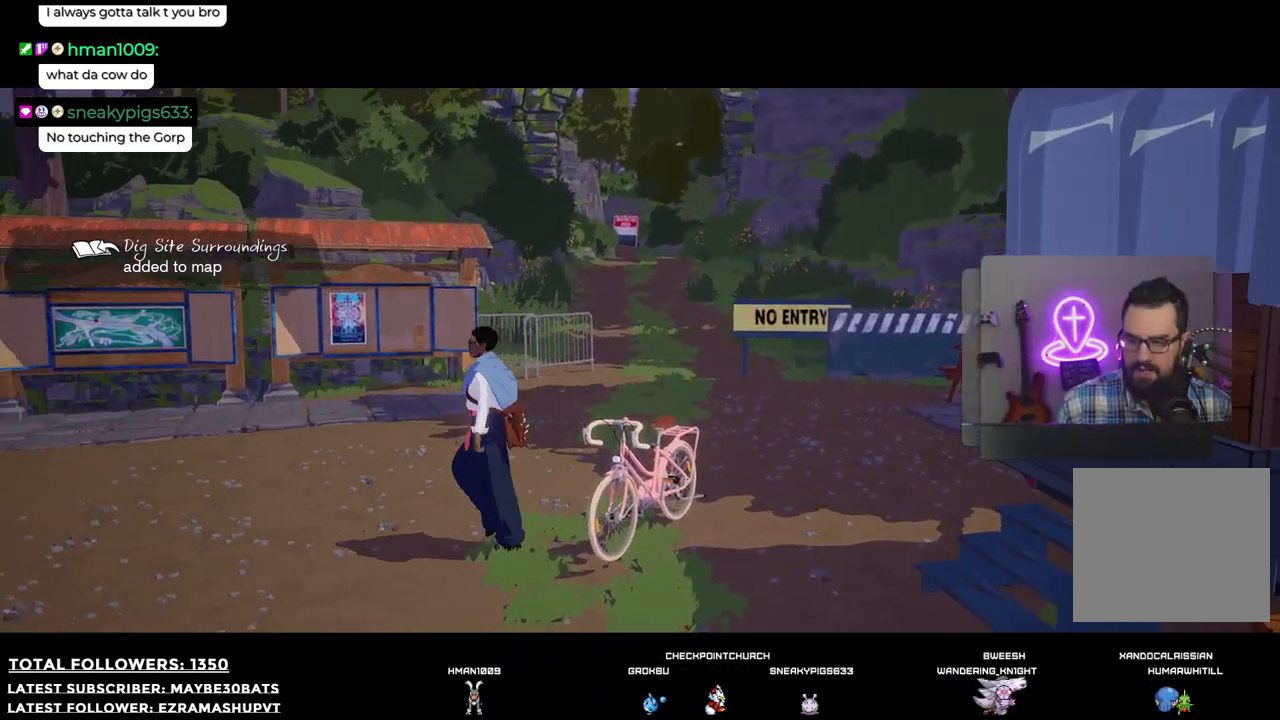
{"buttons": ["SELECT"], "left_stick": "center", "right_stick": "center", "events": [[202, "left_stick", "center"], [404, "SELECT", "down"]]}
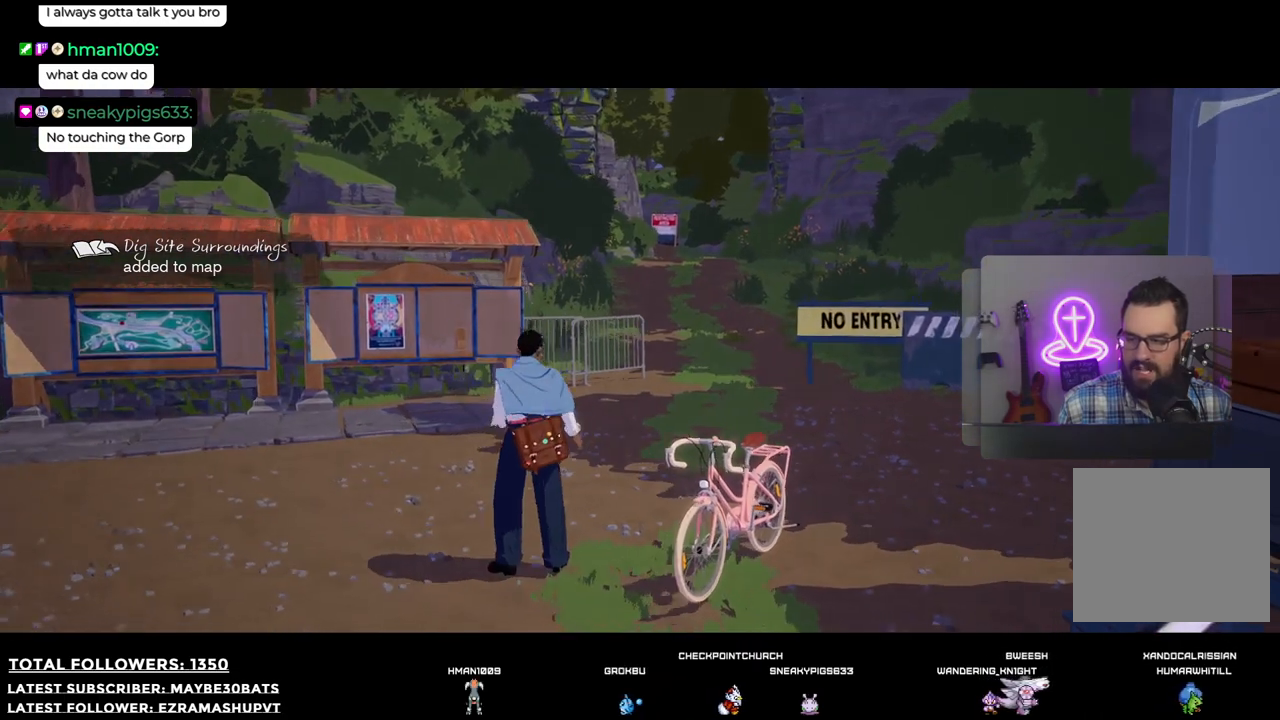
{"buttons": [], "left_stick": "center", "right_stick": "center", "events": [[18, "SELECT", "up"]]}
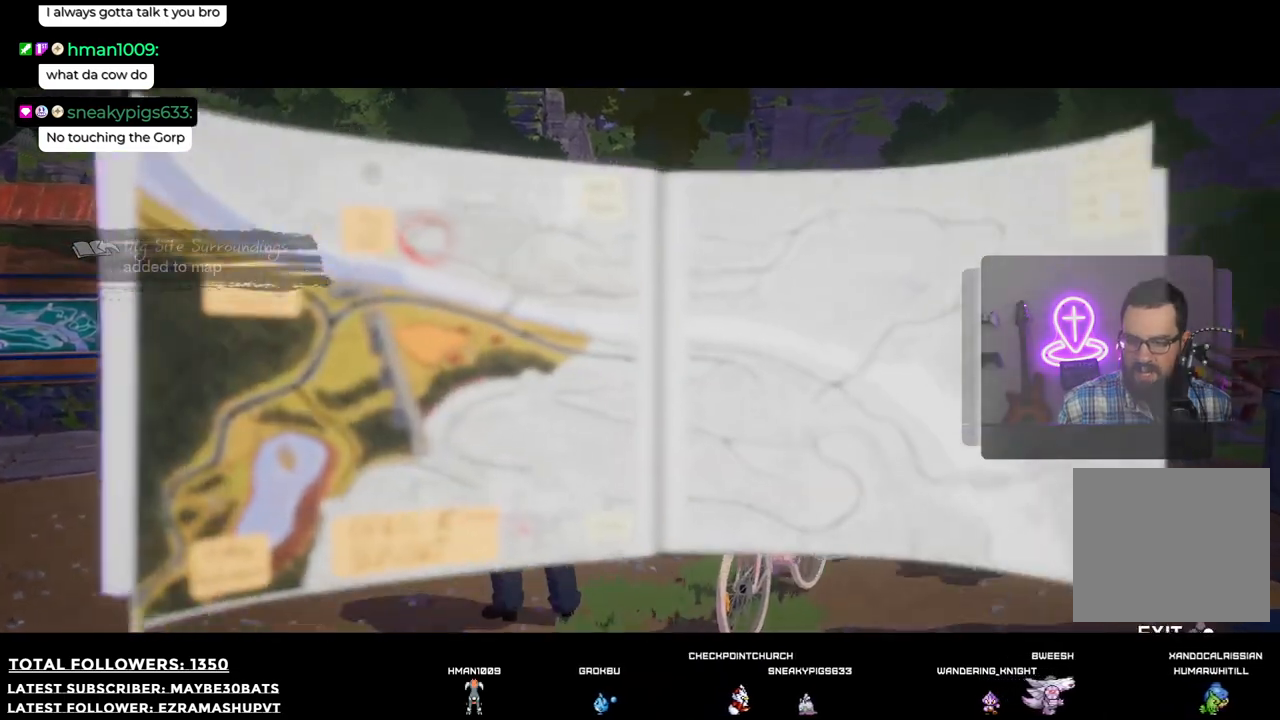
{"buttons": ["R1"], "left_stick": "center", "right_stick": "center", "events": [[385, "R1", "down"]]}
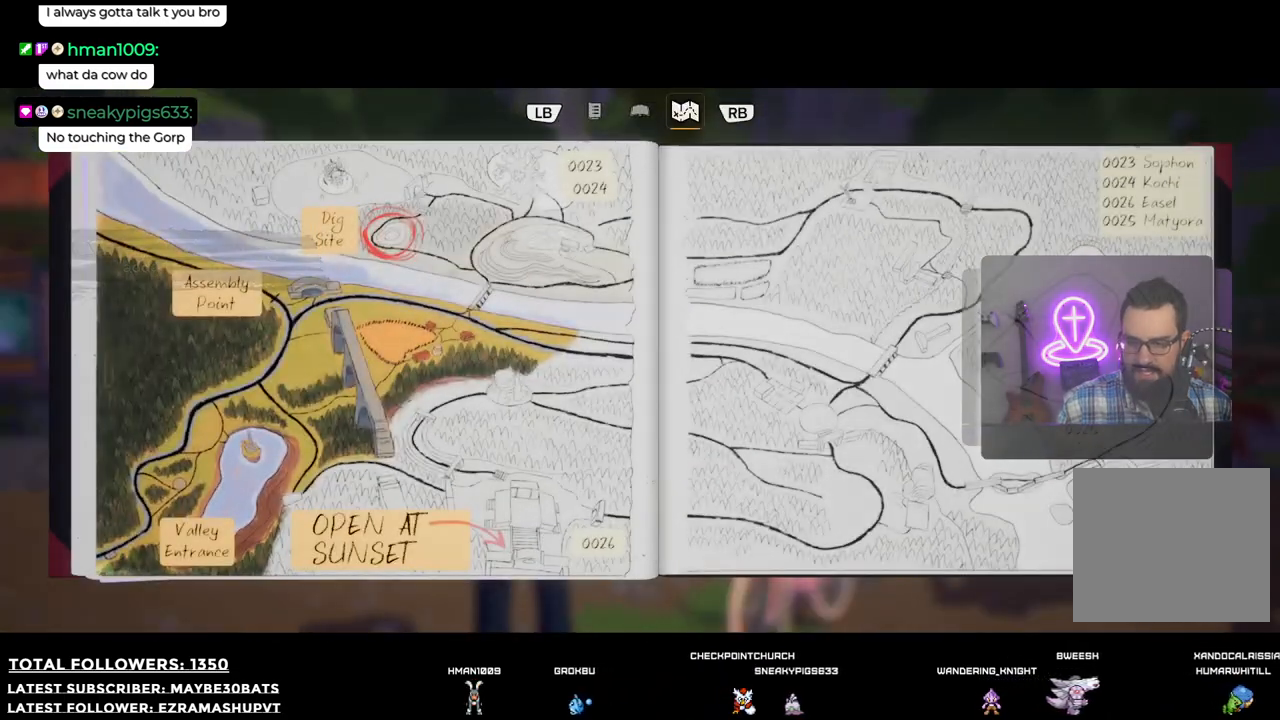
{"buttons": [], "left_stick": "center", "right_stick": "center", "events": [[92, "R1", "up"]]}
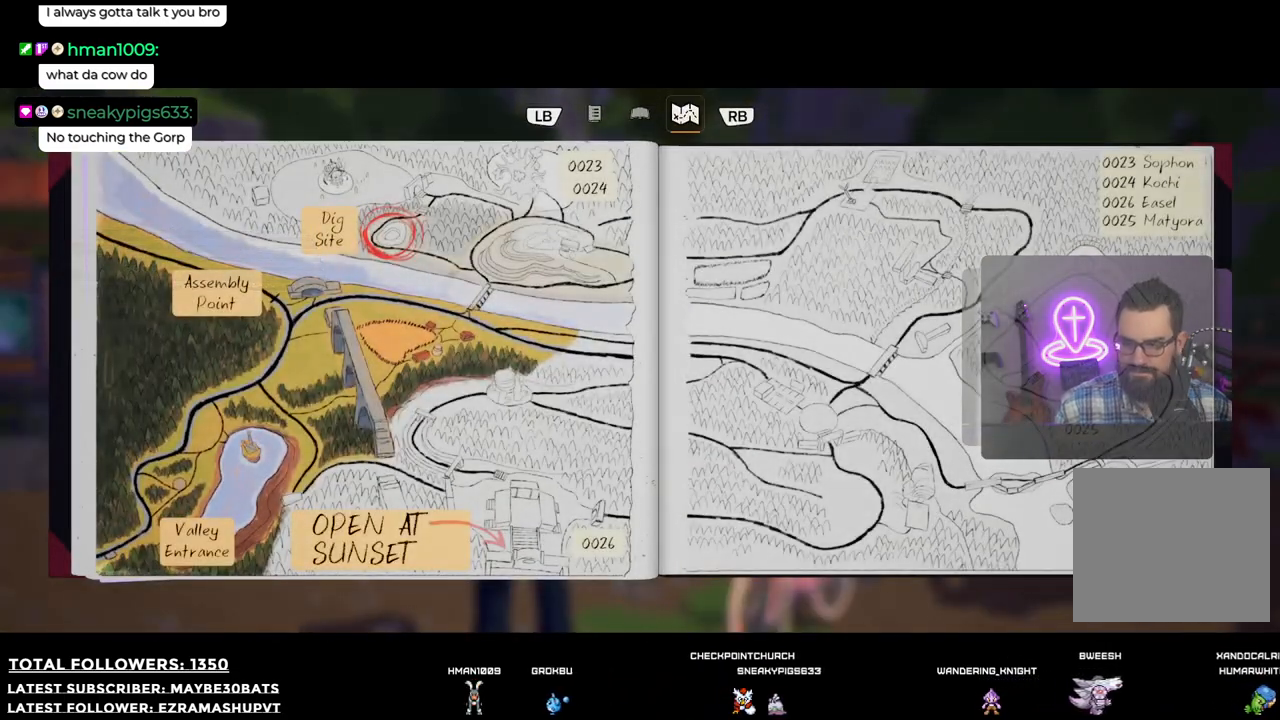
{"buttons": [], "left_stick": "center", "right_stick": "center", "events": []}
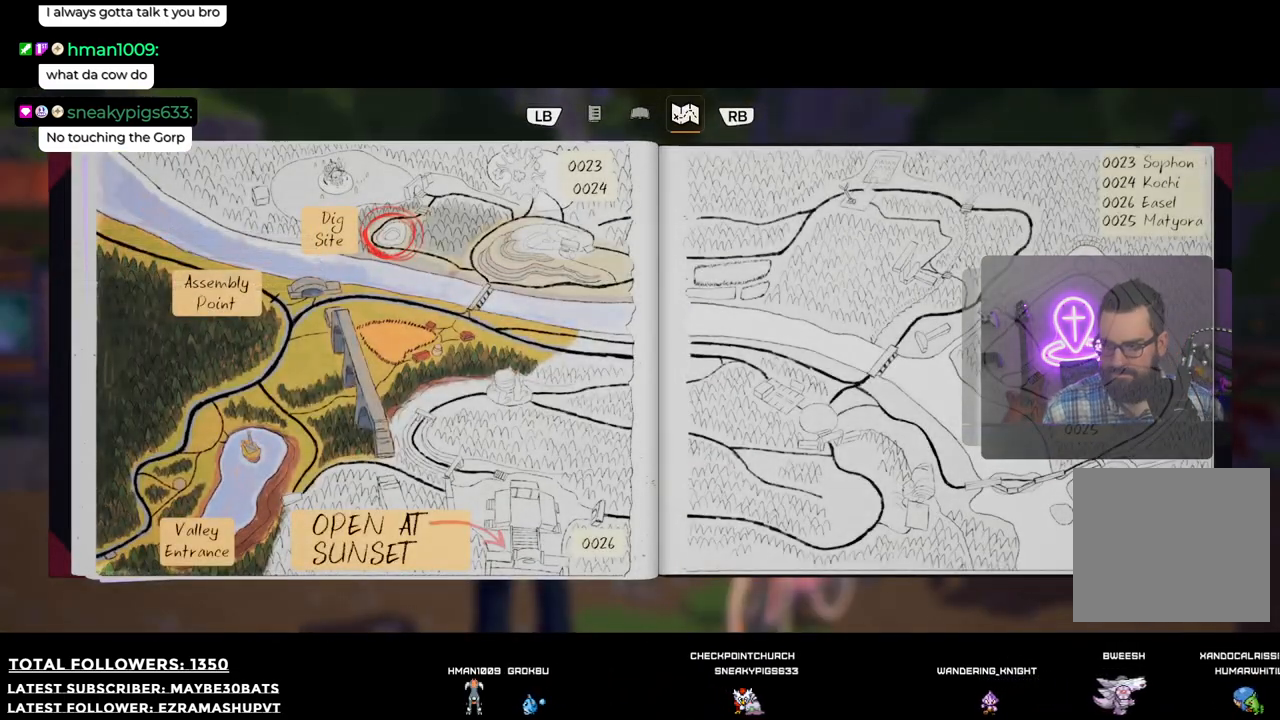
{"buttons": [], "left_stick": "center", "right_stick": "center", "events": []}
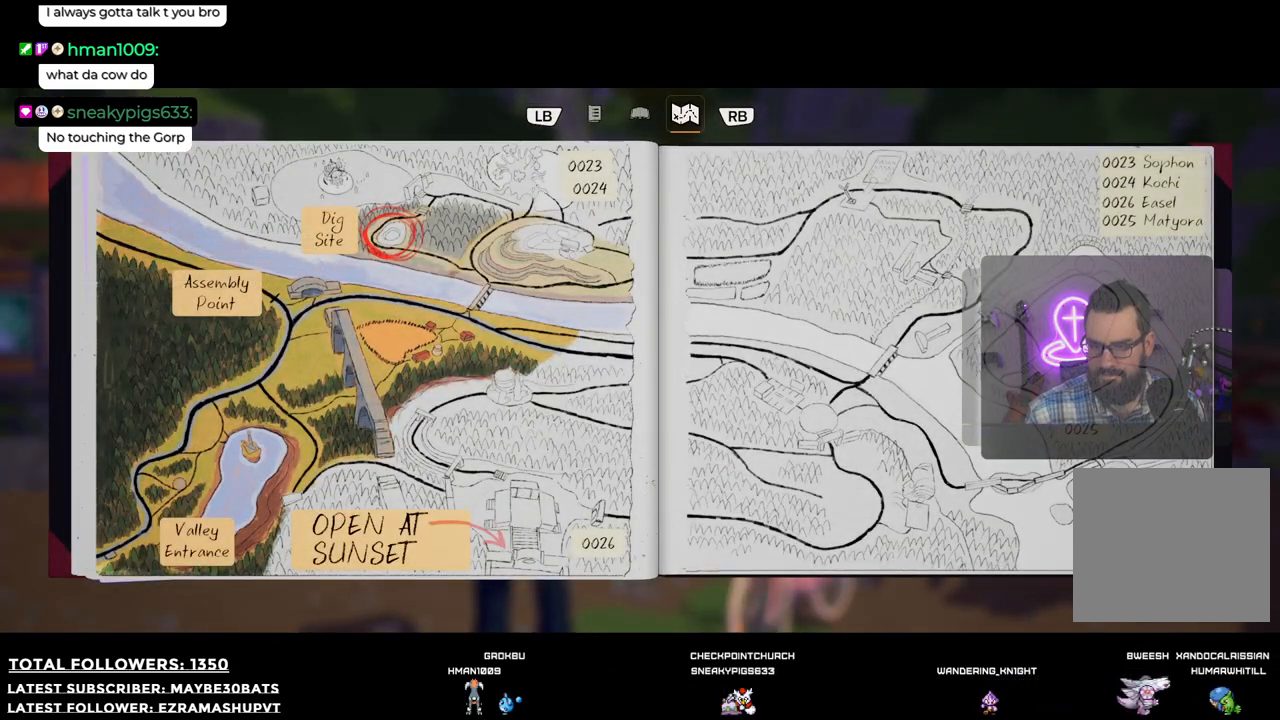
{"buttons": [], "left_stick": "center", "right_stick": "center", "events": []}
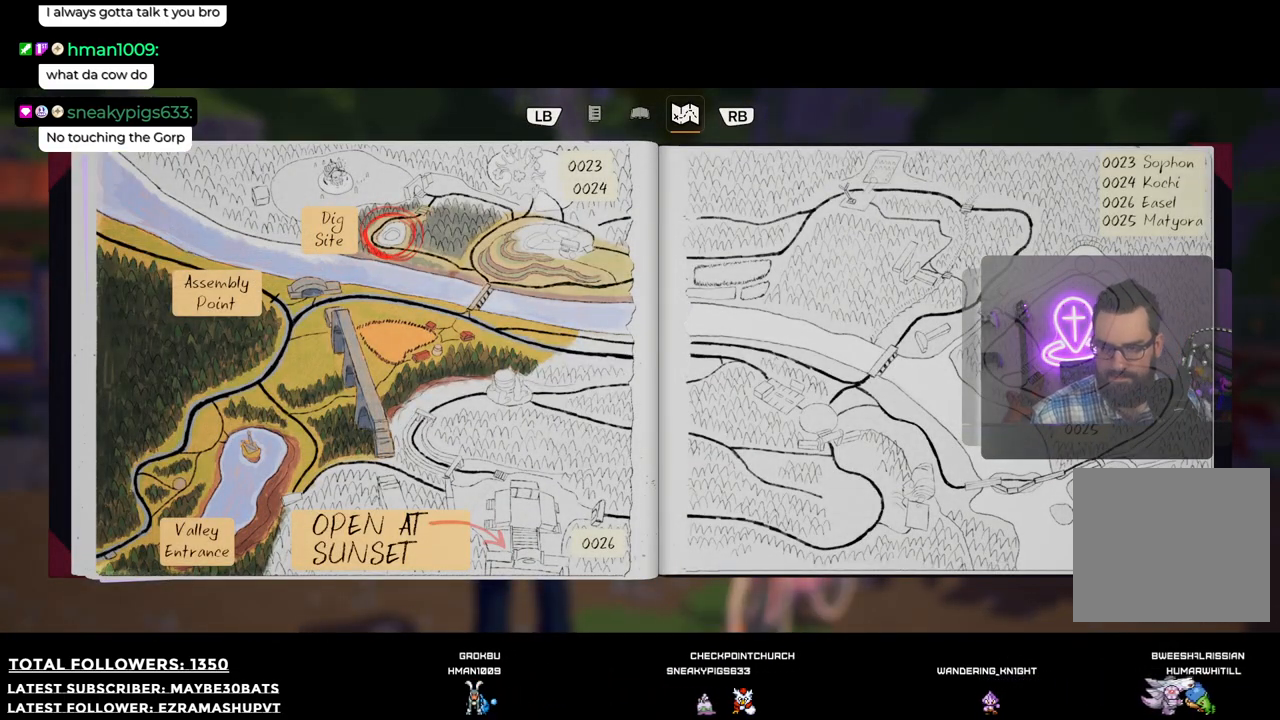
{"buttons": [], "left_stick": "center", "right_stick": "center", "events": []}
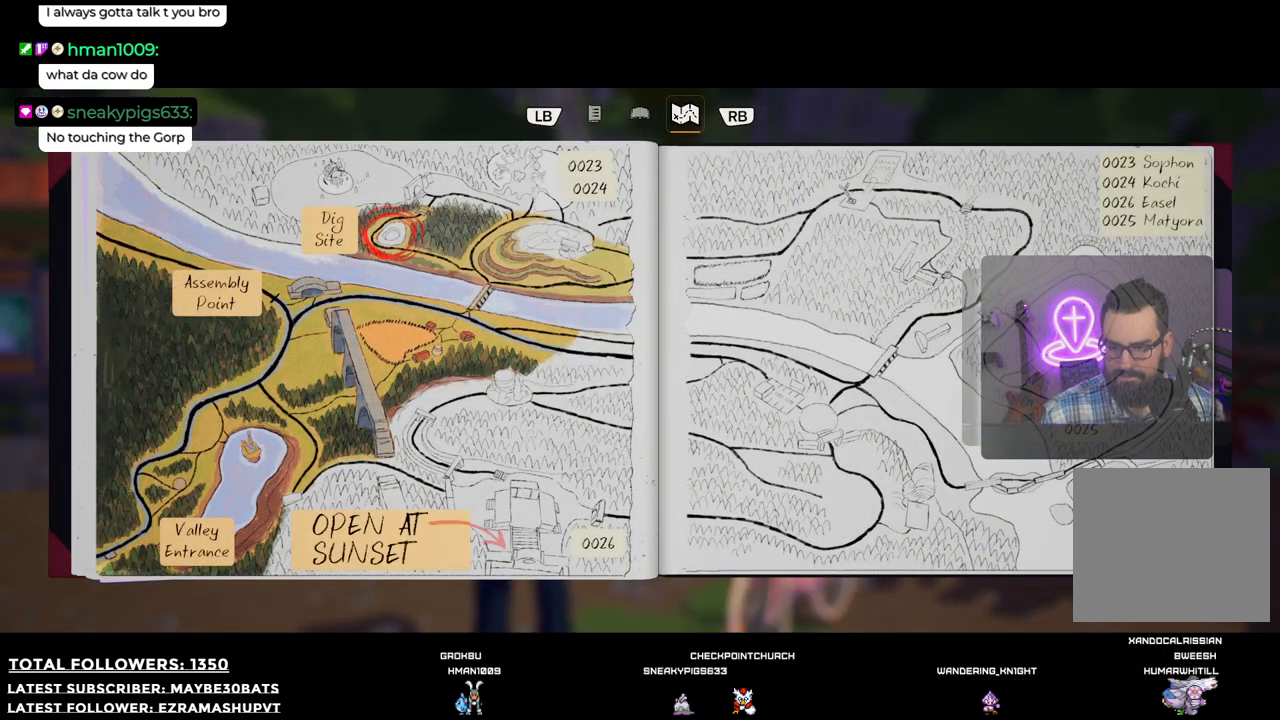
{"buttons": [], "left_stick": "center", "right_stick": "center", "events": []}
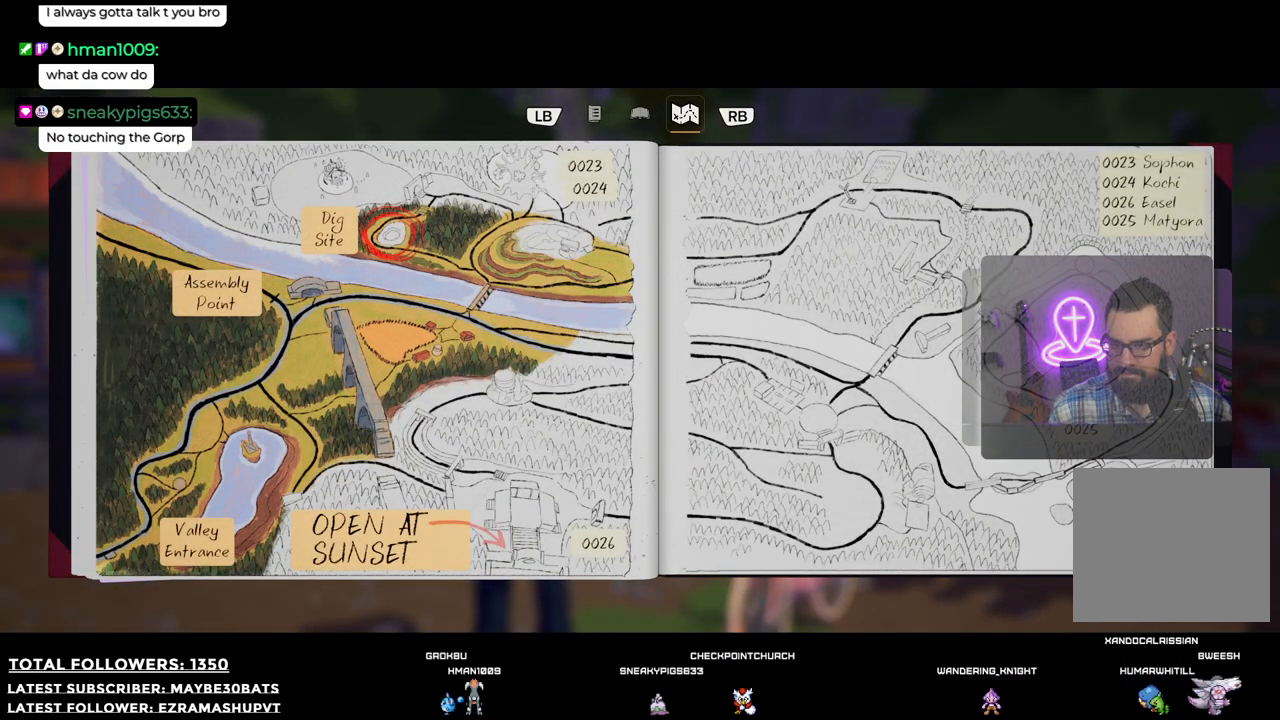
{"buttons": [], "left_stick": "center", "right_stick": "center", "events": []}
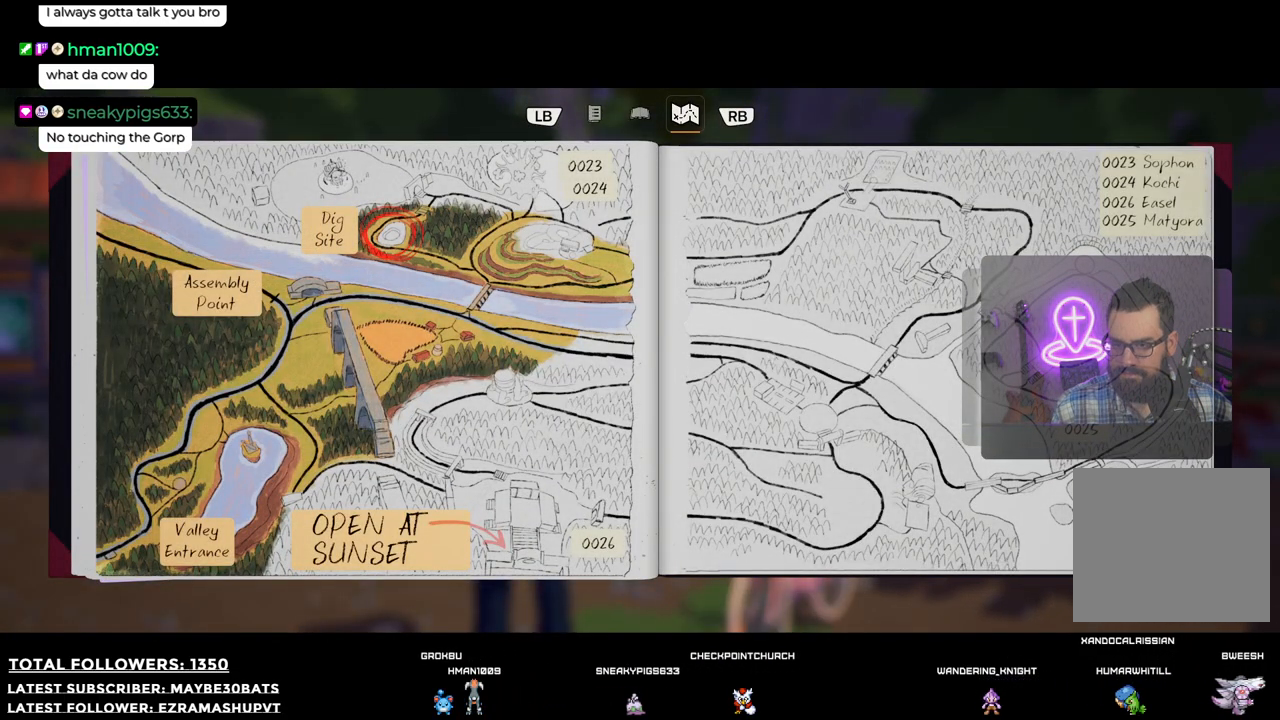
{"buttons": [], "left_stick": "center", "right_stick": "center", "events": []}
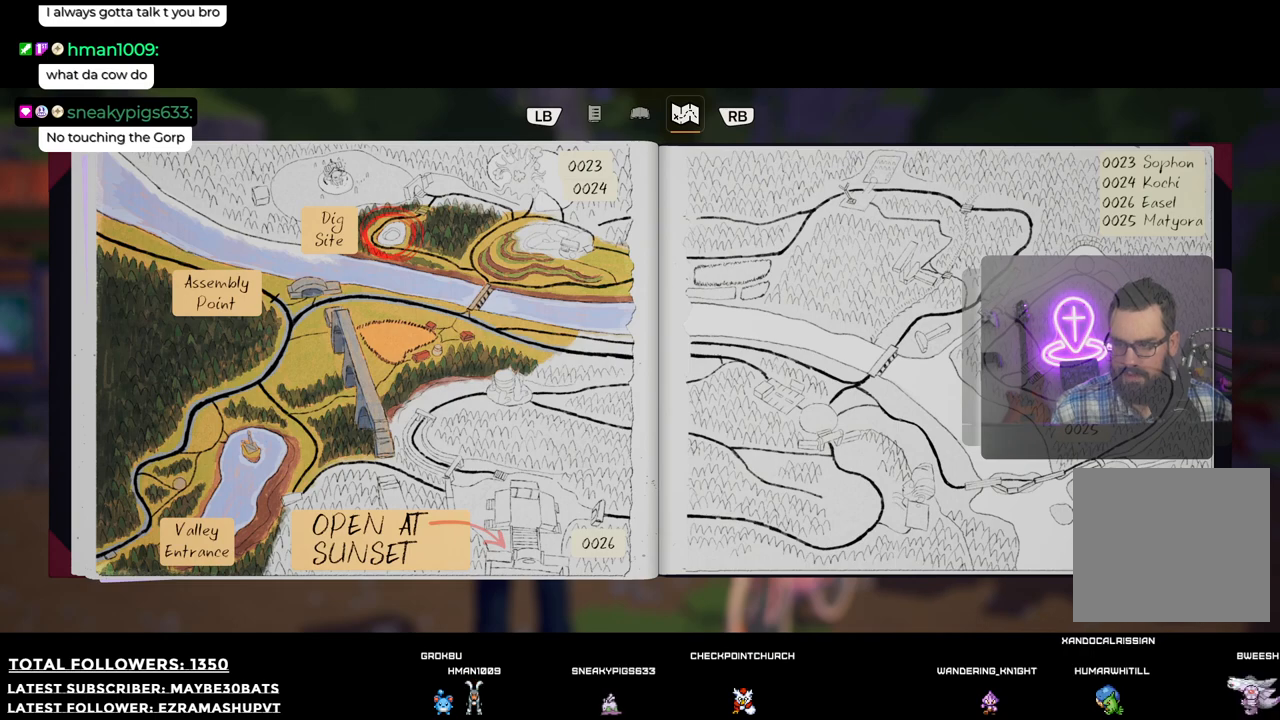
{"buttons": [], "left_stick": "center", "right_stick": "center", "events": [[330, "B", "down"], [440, "B", "up"]]}
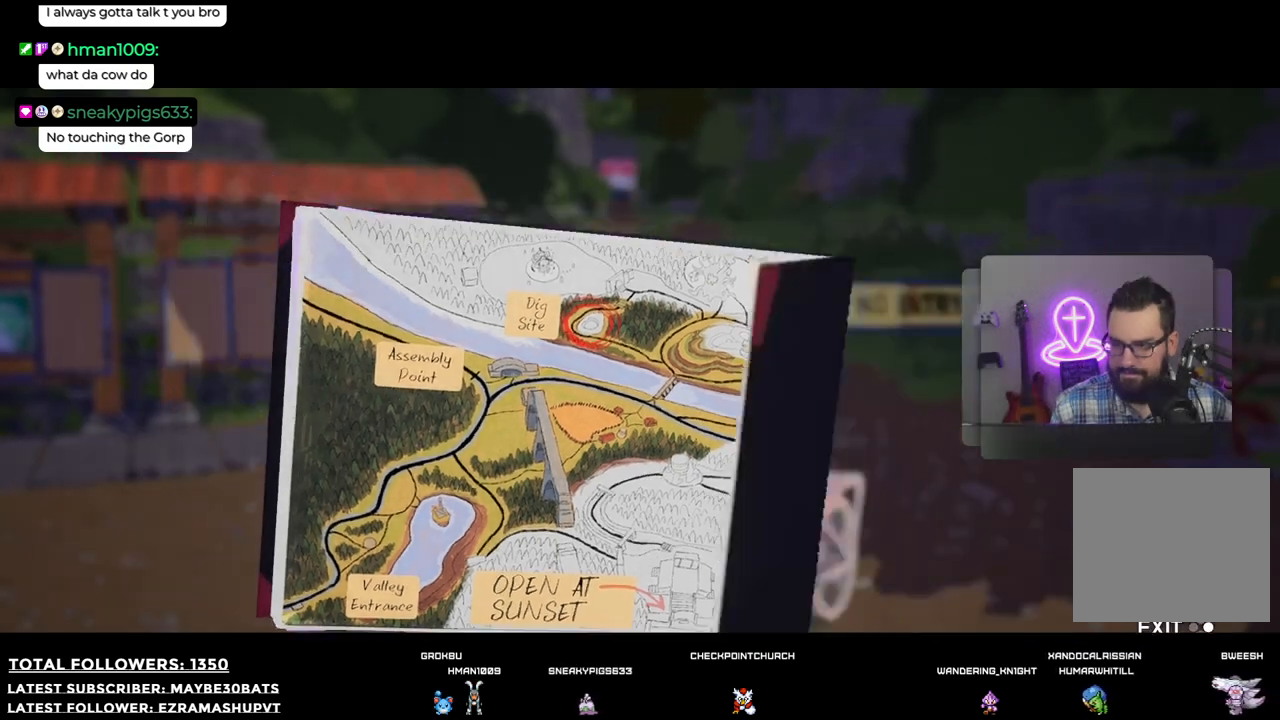
{"buttons": [], "left_stick": "left", "right_stick": "left", "events": [[184, "left_stick", "left"], [477, "right_stick", "left"]]}
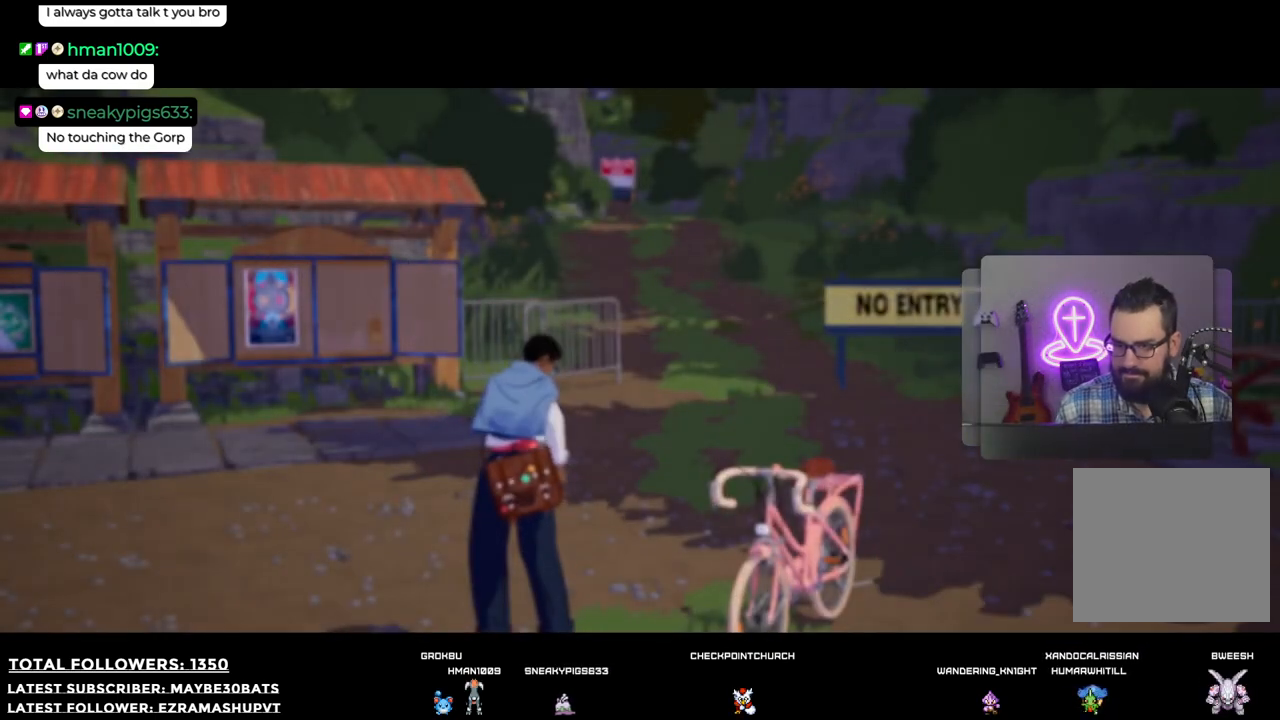
{"buttons": [], "left_stick": "left", "right_stick": "center", "events": [[440, "right_stick", "center"]]}
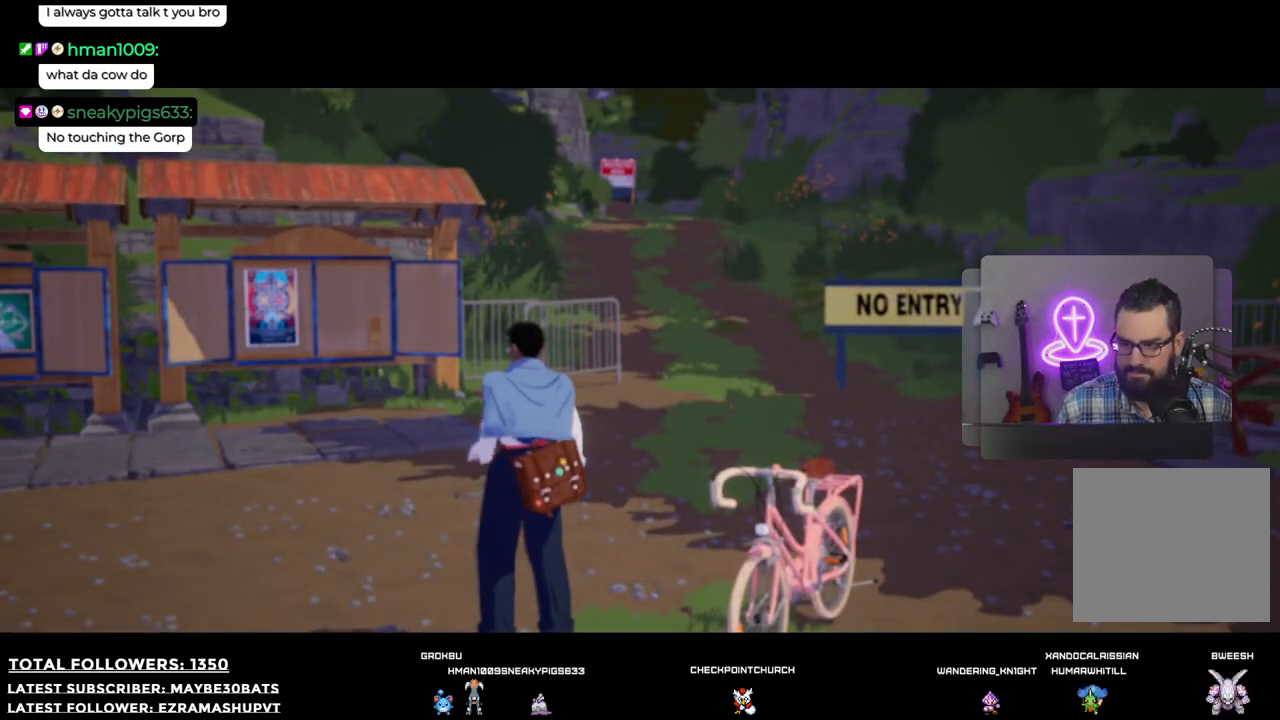
{"buttons": [], "left_stick": "up-left", "right_stick": "left", "events": [[55, "left_stick", "up-left"], [312, "right_stick", "left"]]}
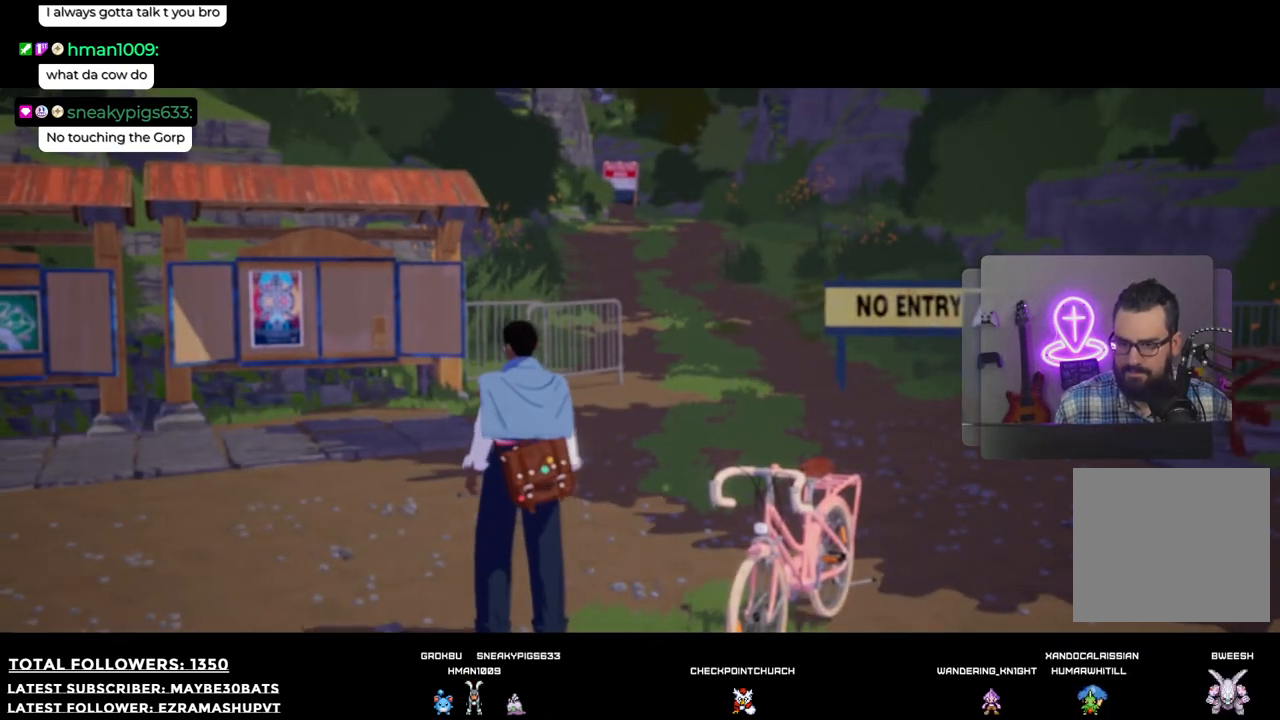
{"buttons": [], "left_stick": "up-left", "right_stick": "down-left", "events": [[147, "right_stick", "down-left"]]}
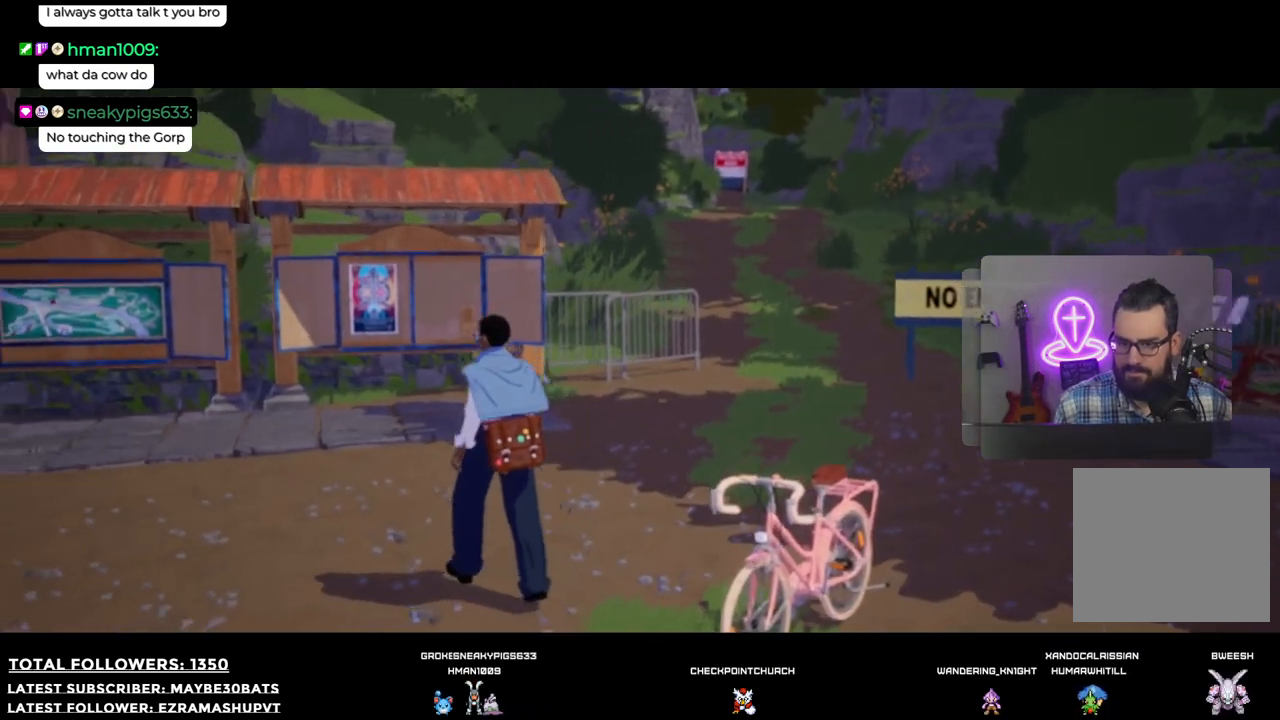
{"buttons": [], "left_stick": "up", "right_stick": "center", "events": [[74, "right_stick", "left"], [239, "left_stick", "up"], [385, "right_stick", "center"]]}
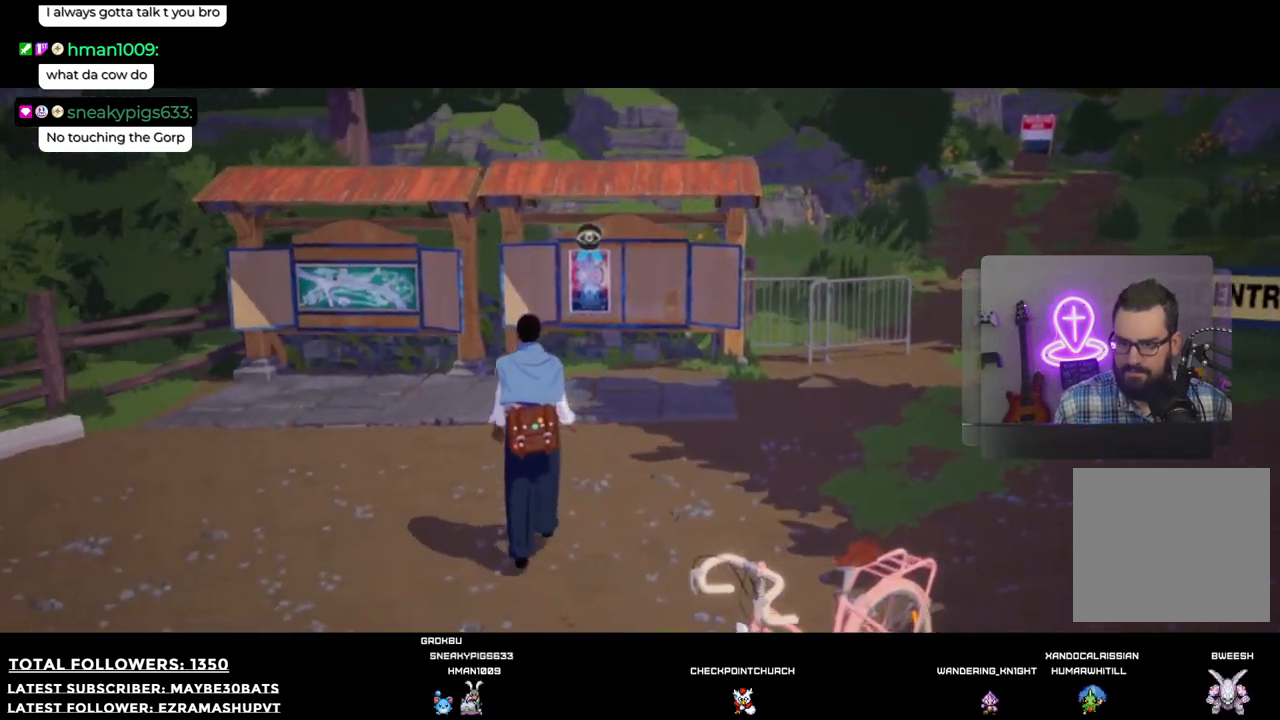
{"buttons": [], "left_stick": "up", "right_stick": "center", "events": [[330, "R1", "down"], [422, "R1", "up"]]}
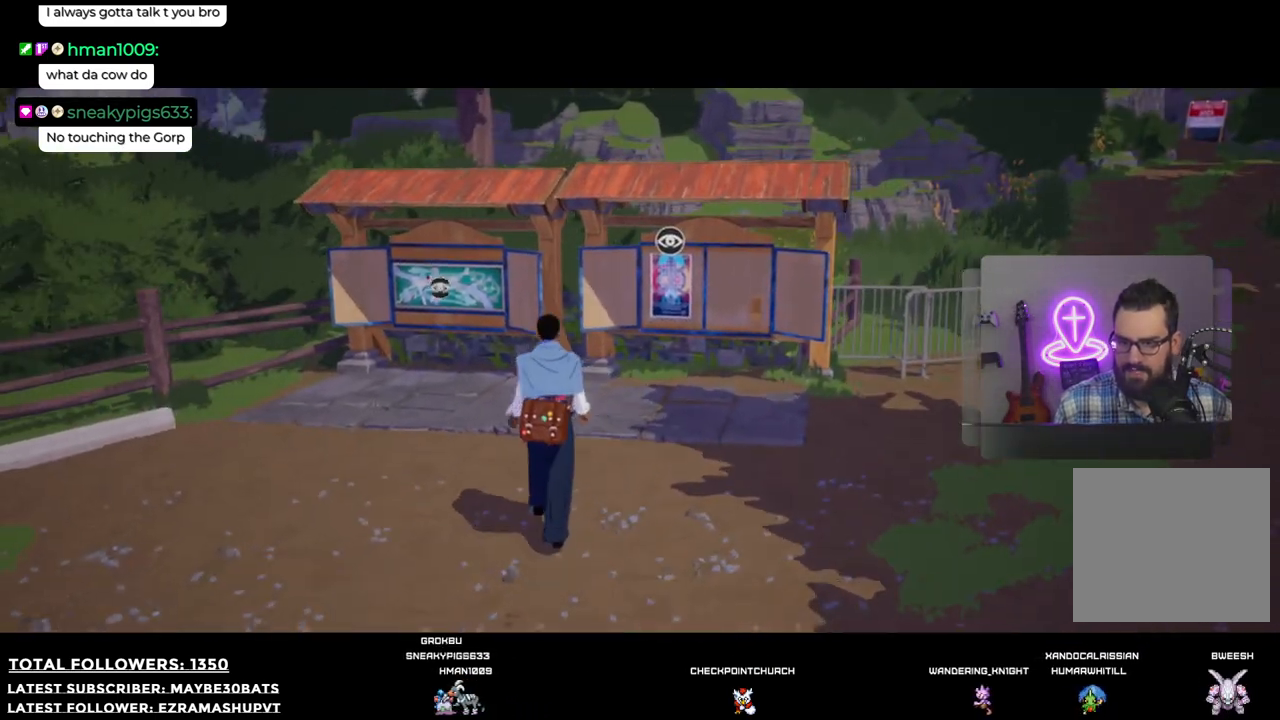
{"buttons": [], "left_stick": "up-right", "right_stick": "right", "events": [[294, "left_stick", "up-right"], [477, "right_stick", "right"]]}
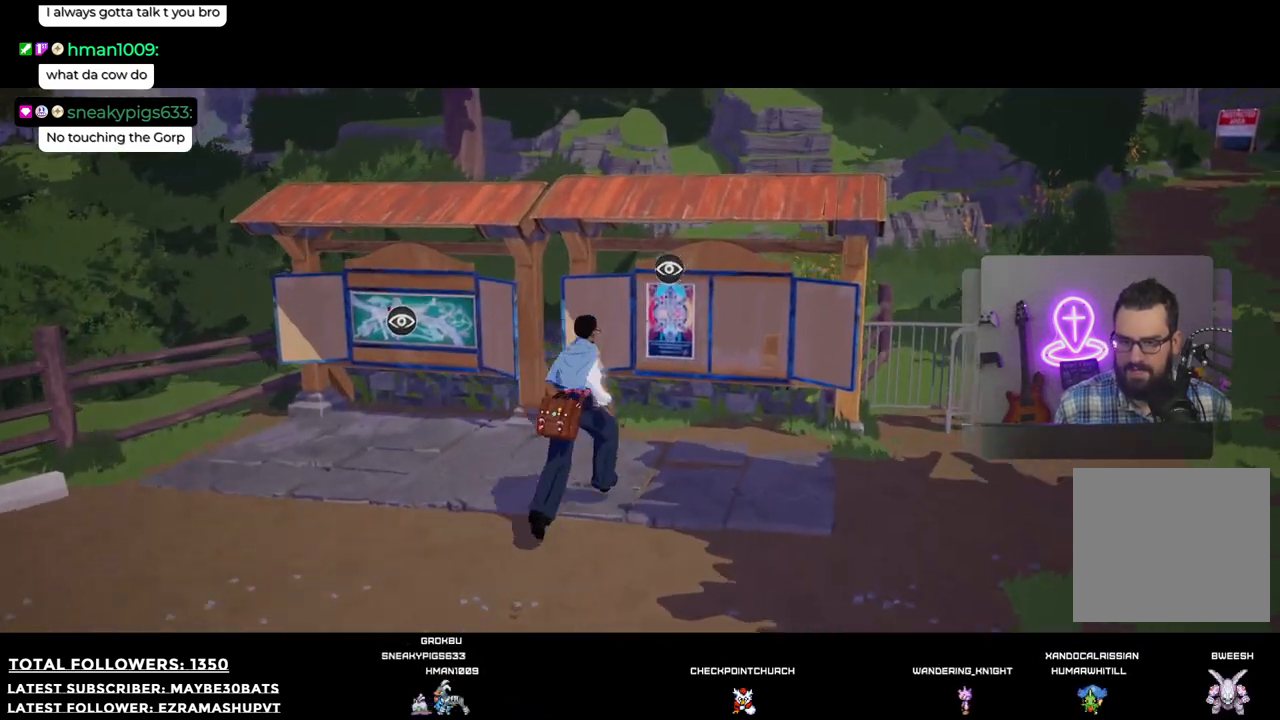
{"buttons": ["A"], "left_stick": "up", "right_stick": "center", "events": [[238, "right_stick", "center"], [348, "left_stick", "up"], [367, "A", "down"]]}
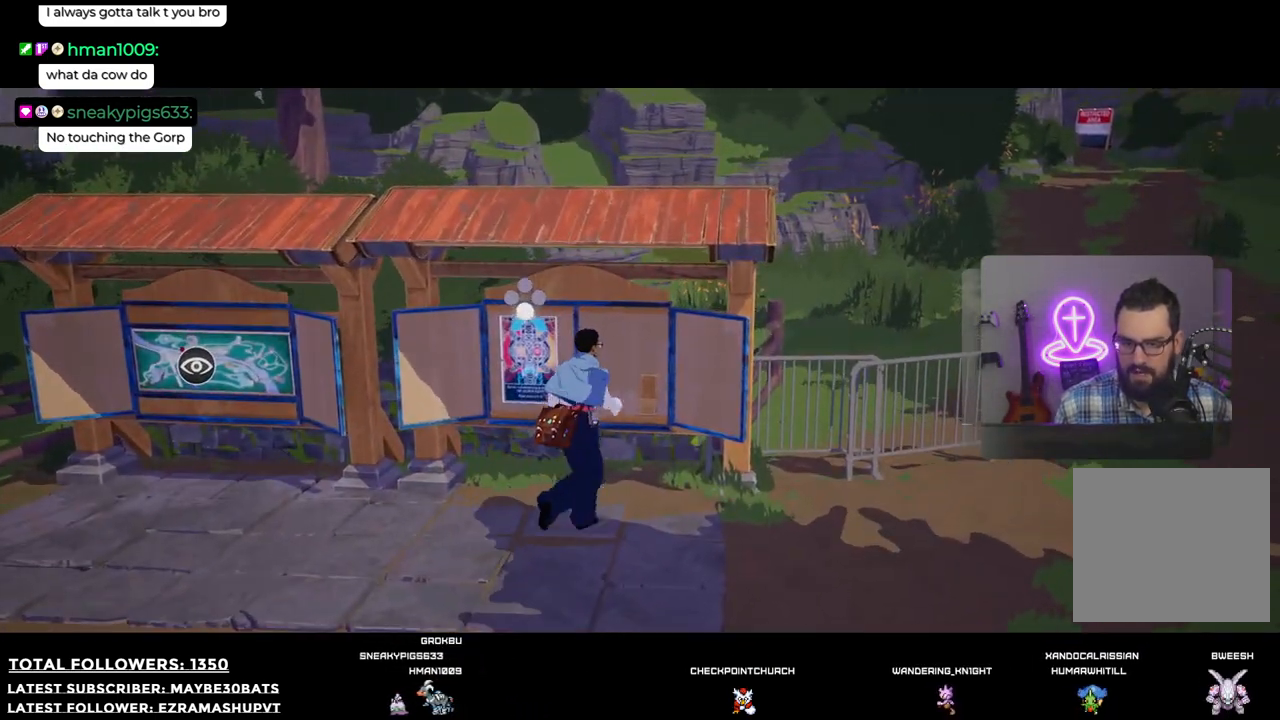
{"buttons": [], "left_stick": "center", "right_stick": "center", "events": [[19, "A", "up"], [37, "left_stick", "center"]]}